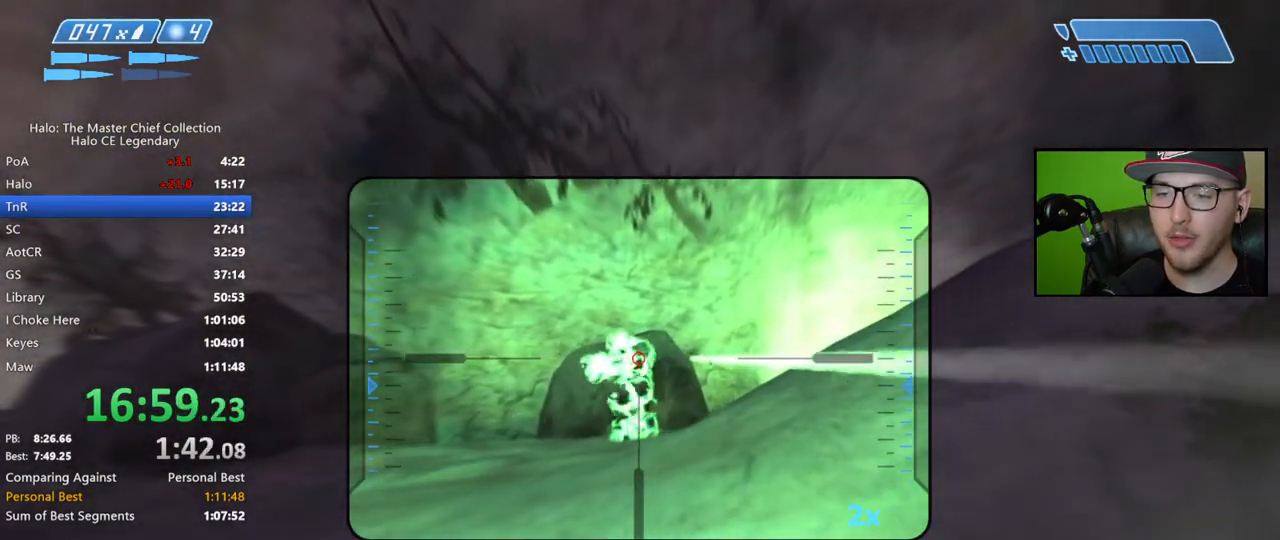
Gameplay with a controller (Xbox layout); each line is a JSON object with the inputs held at the frame after it. "events" lists button and stick changes between this image and that frame as [ms after this image, input, new state], when the widget could be followed in between.
{"buttons": [], "left_stick": "up", "right_stick": "center", "events": [[17, "R2", "down"], [100, "right_stick", "down-left"], [233, "R2", "up"], [467, "right_stick", "center"]]}
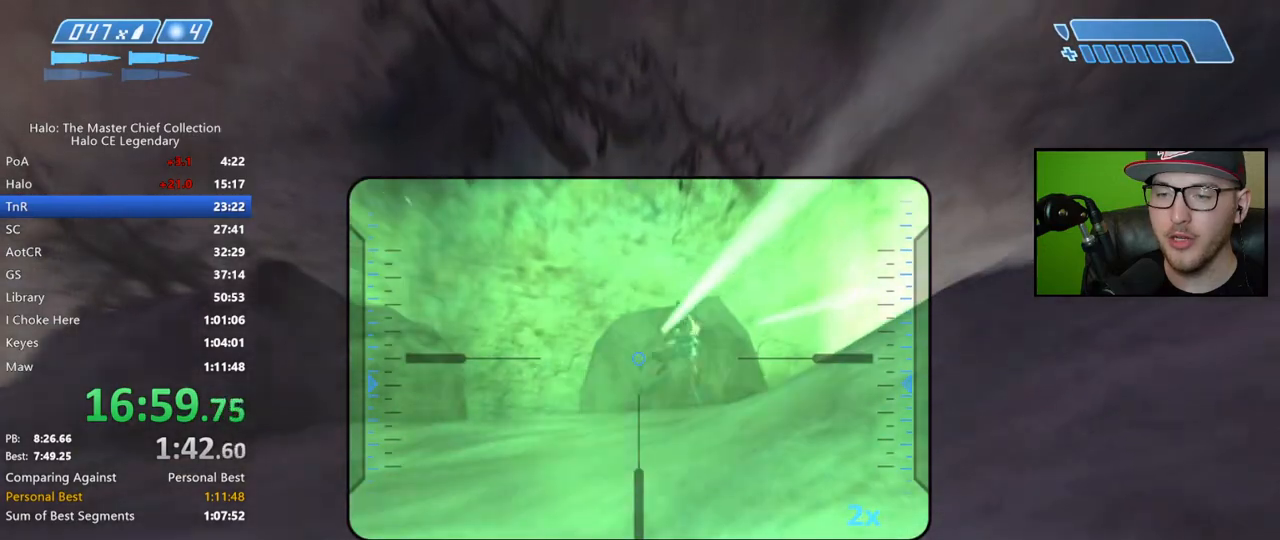
{"buttons": [], "left_stick": "up", "right_stick": "center", "events": [[117, "X", "down"], [183, "X", "up"], [250, "X", "down"], [317, "X", "up"], [400, "Y", "down"], [483, "Y", "up"]]}
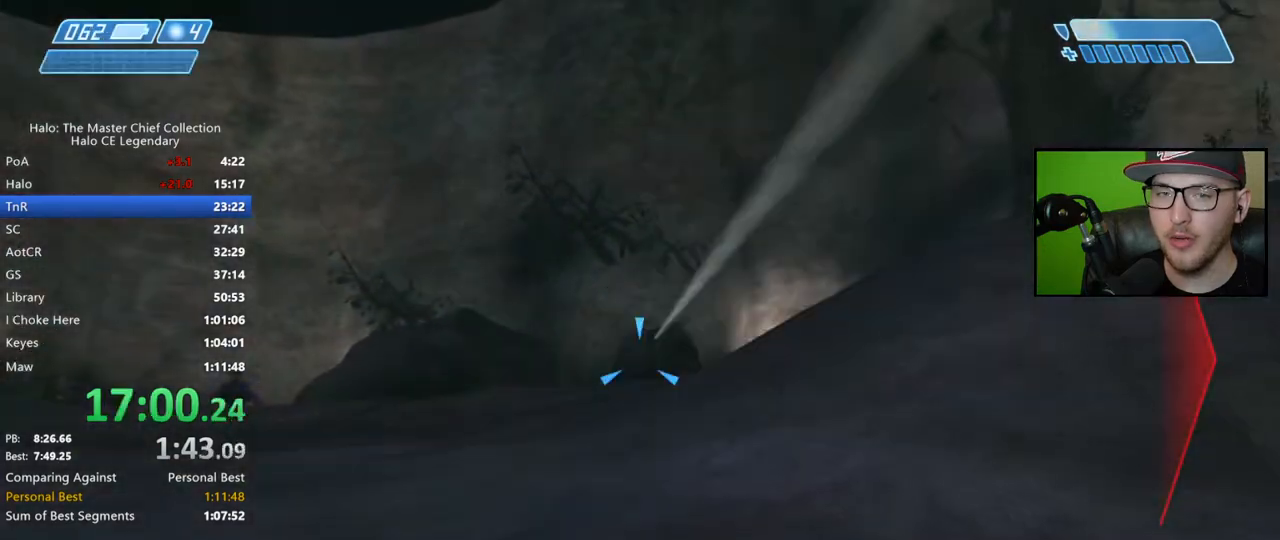
{"buttons": [], "left_stick": "up", "right_stick": "center", "events": [[167, "right_stick", "right"], [217, "right_stick", "up-right"], [350, "right_stick", "center"]]}
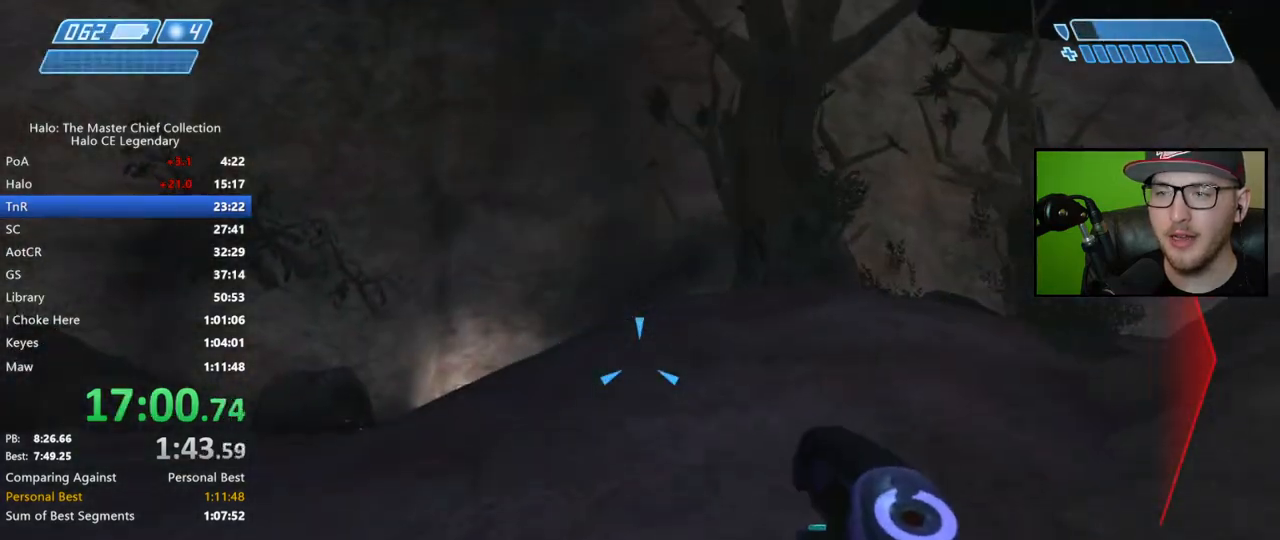
{"buttons": [], "left_stick": "up", "right_stick": "down-right", "events": [[200, "right_stick", "down-right"]]}
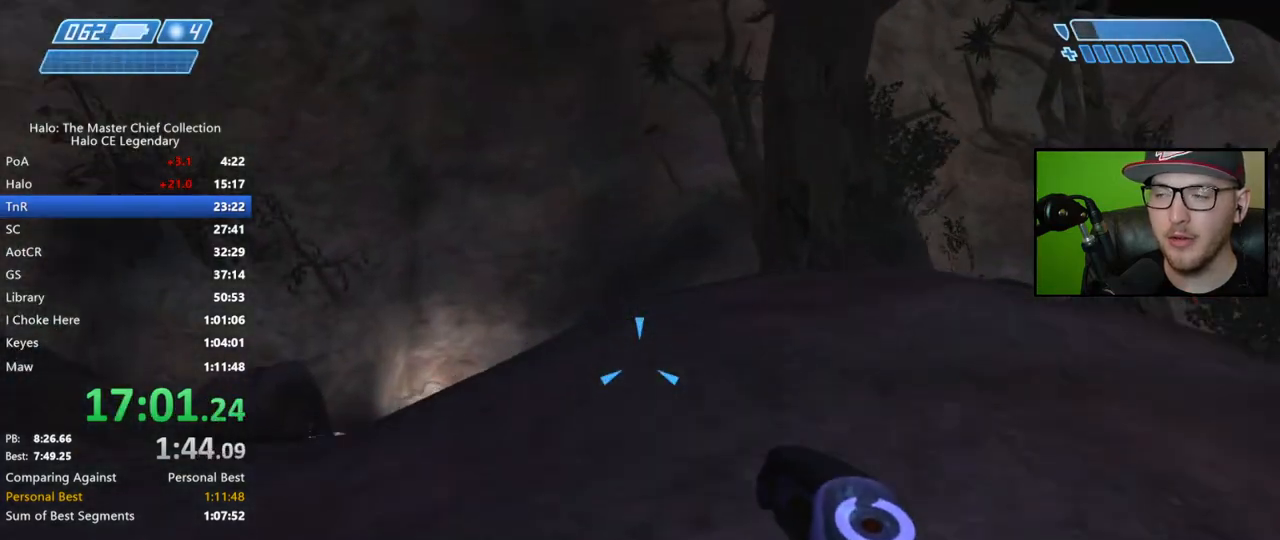
{"buttons": [], "left_stick": "up", "right_stick": "center", "events": [[67, "right_stick", "center"], [217, "A", "down"], [333, "A", "up"]]}
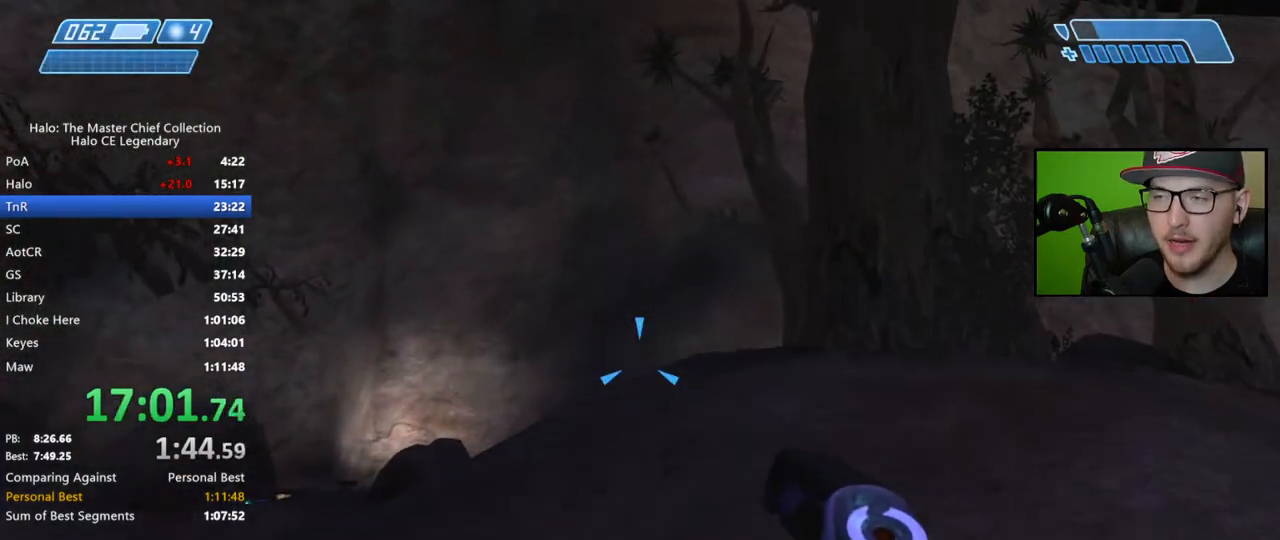
{"buttons": [], "left_stick": "up", "right_stick": "down-right", "events": [[167, "right_stick", "down-right"]]}
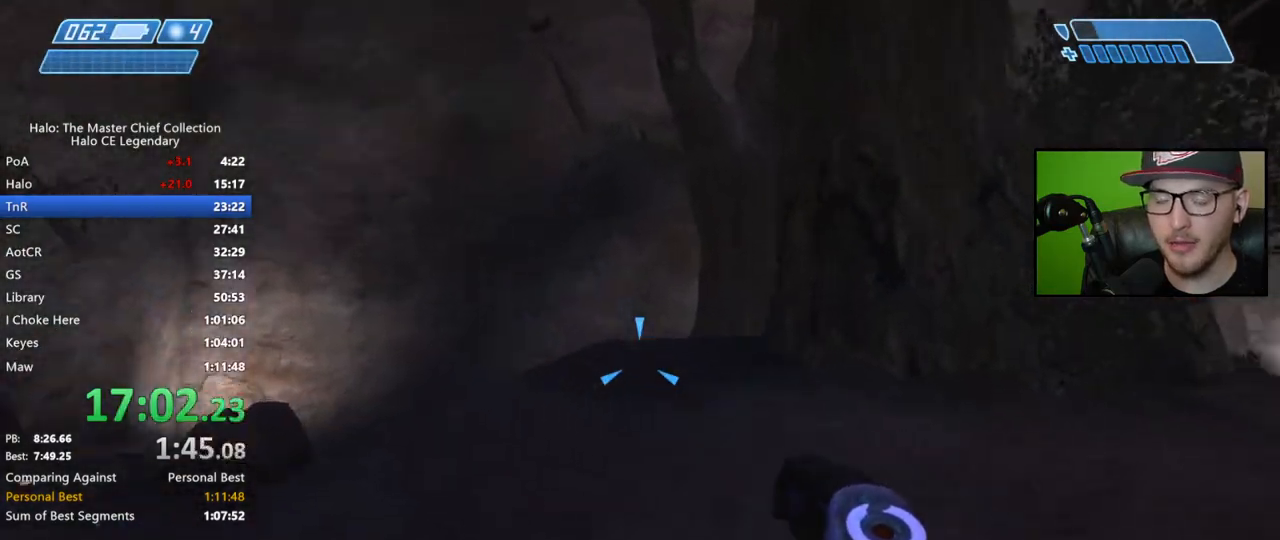
{"buttons": [], "left_stick": "up", "right_stick": "center", "events": [[150, "right_stick", "center"], [350, "A", "down"], [467, "A", "up"]]}
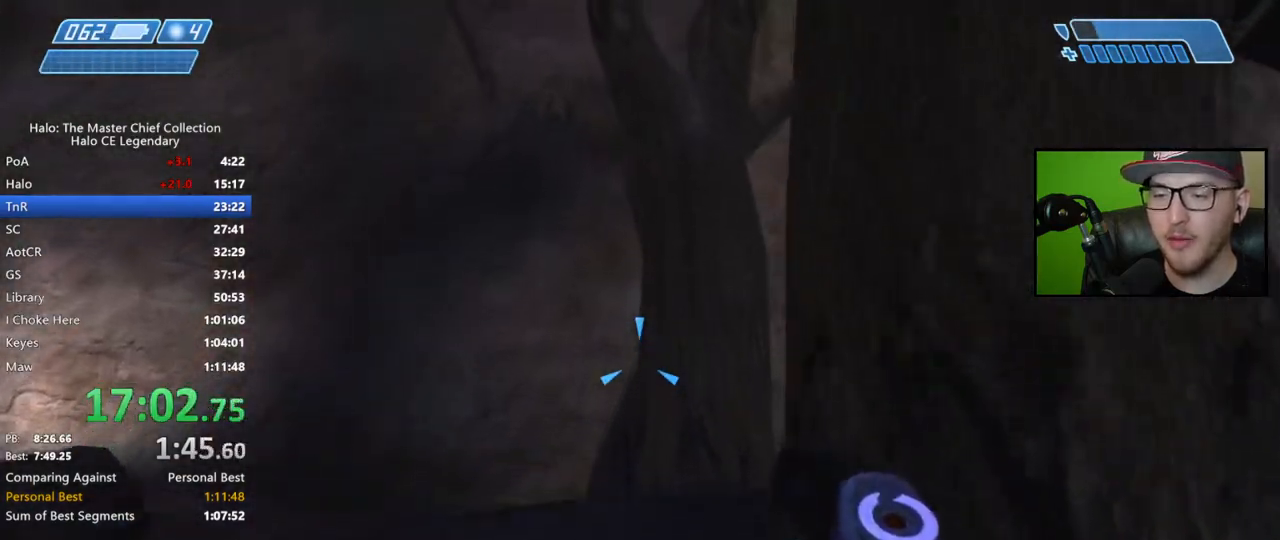
{"buttons": [], "left_stick": "up", "right_stick": "down-right", "events": [[317, "right_stick", "down-right"]]}
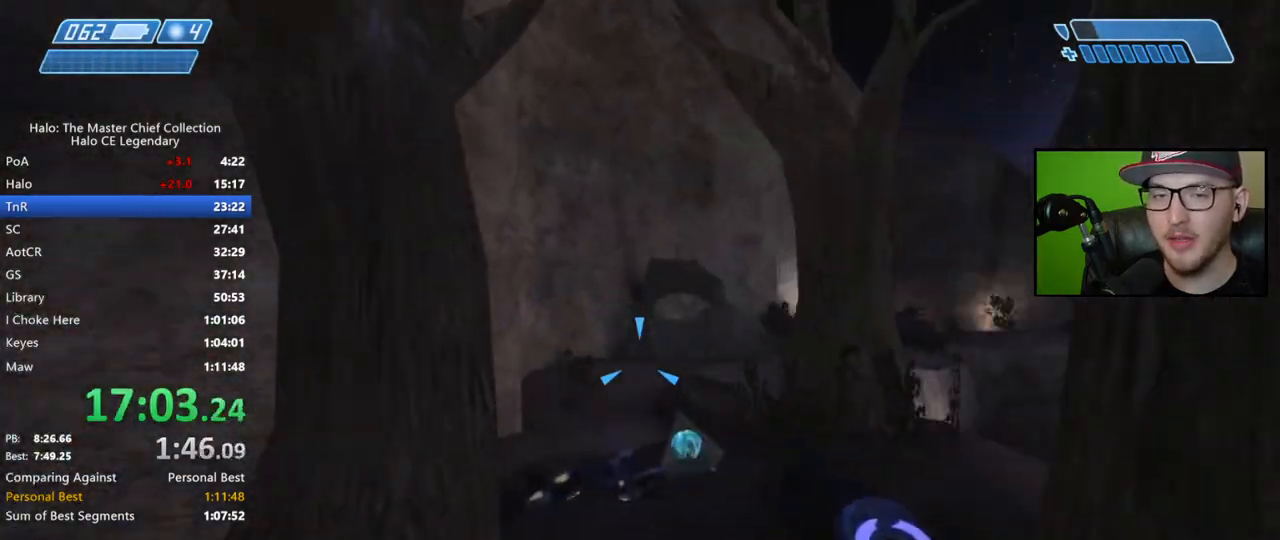
{"buttons": [], "left_stick": "up", "right_stick": "down-right", "events": []}
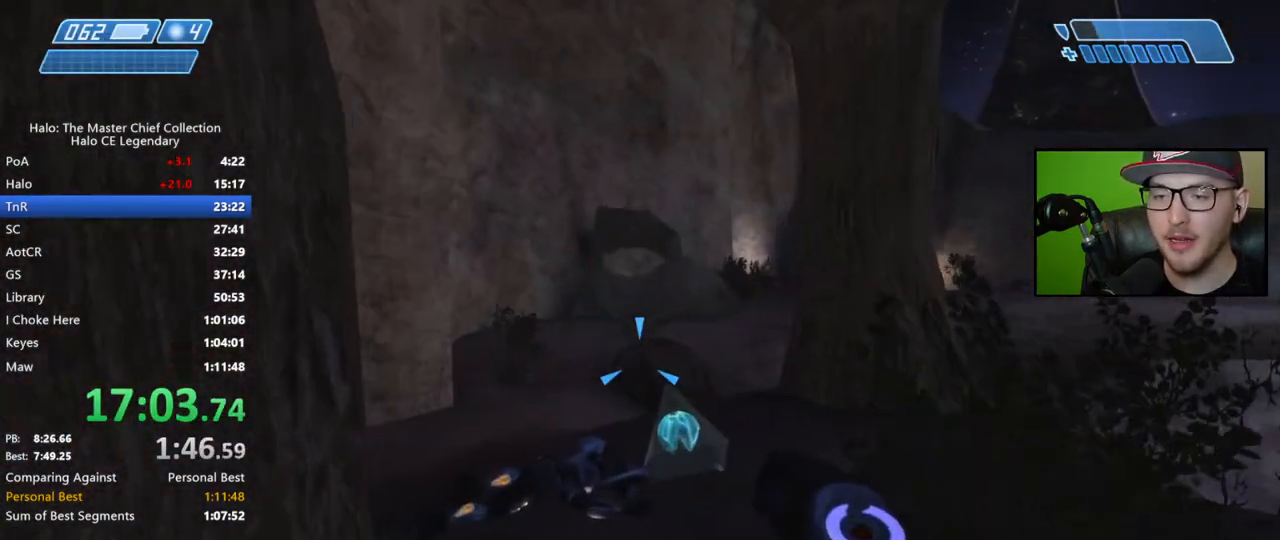
{"buttons": [], "left_stick": "up", "right_stick": "down-right", "events": []}
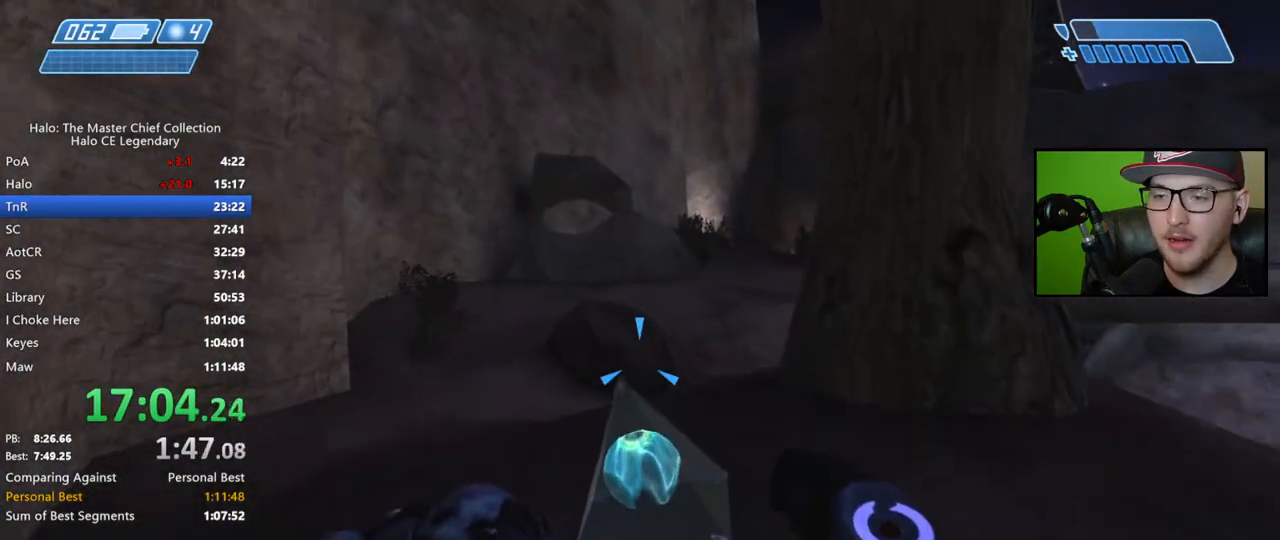
{"buttons": [], "left_stick": "up-right", "right_stick": "center", "events": [[133, "right_stick", "center"], [350, "left_stick", "up-right"]]}
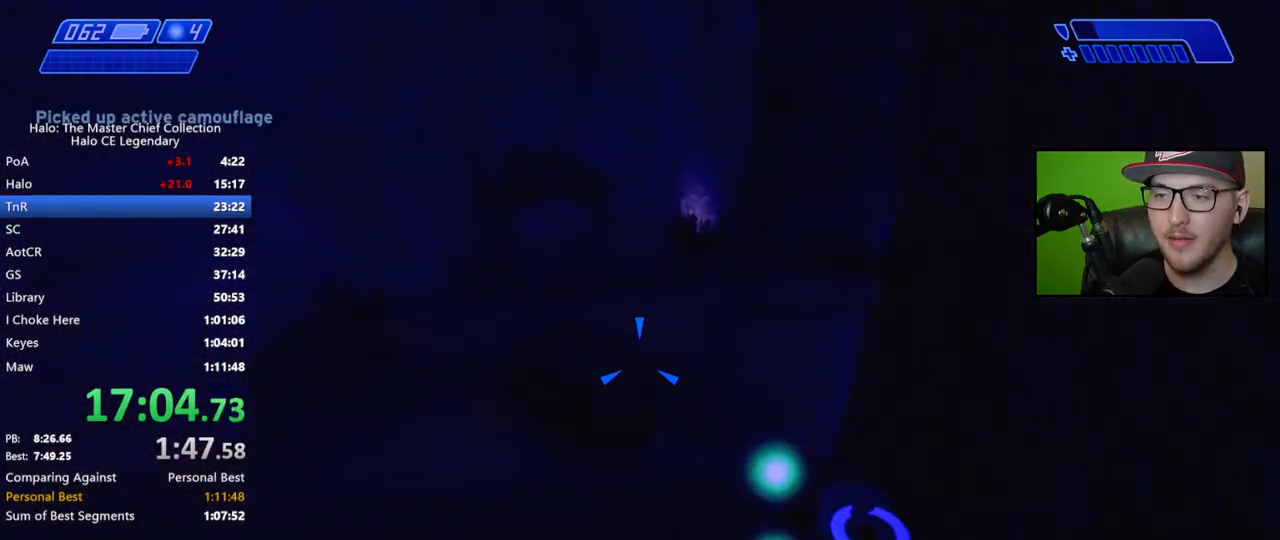
{"buttons": [], "left_stick": "up", "right_stick": "center", "events": [[200, "left_stick", "center"], [333, "left_stick", "up"]]}
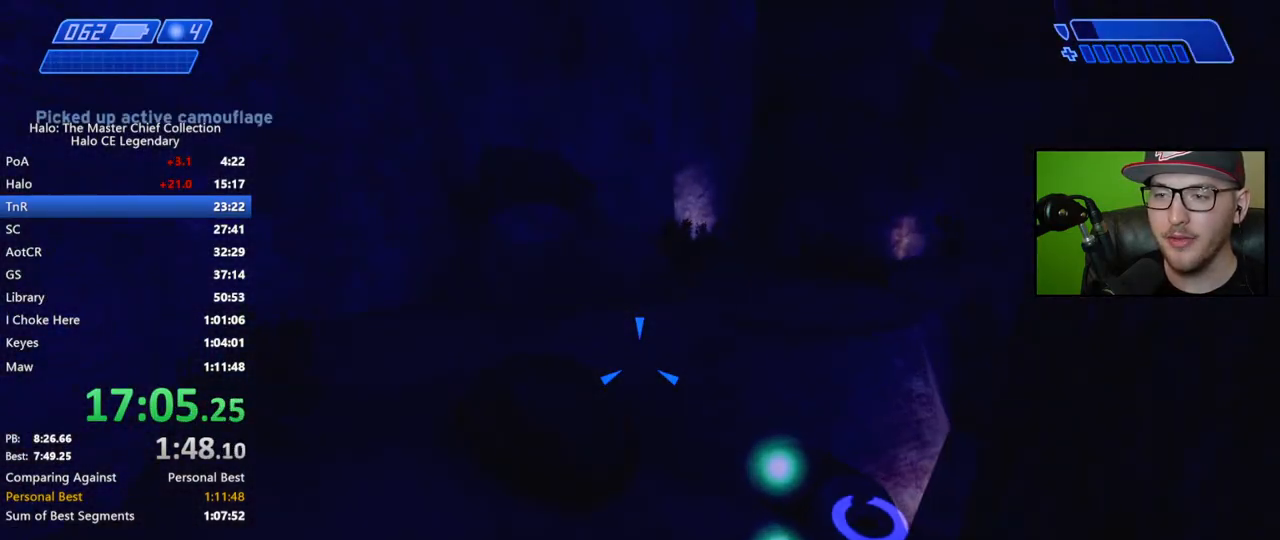
{"buttons": [], "left_stick": "up", "right_stick": "right", "events": [[417, "right_stick", "right"]]}
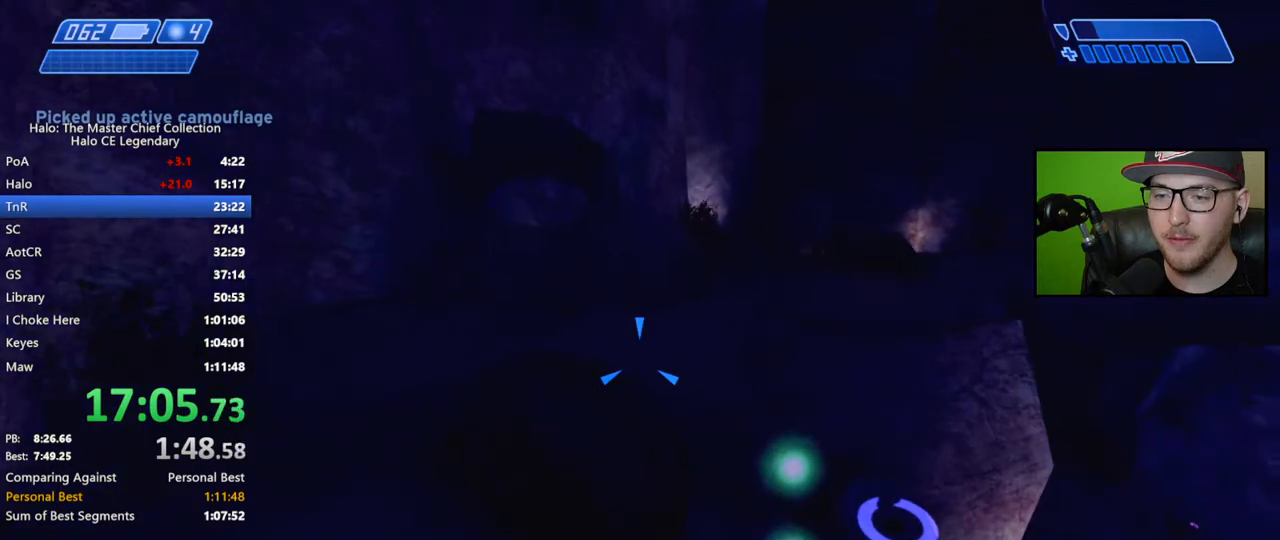
{"buttons": [], "left_stick": "up", "right_stick": "center", "events": [[267, "right_stick", "center"]]}
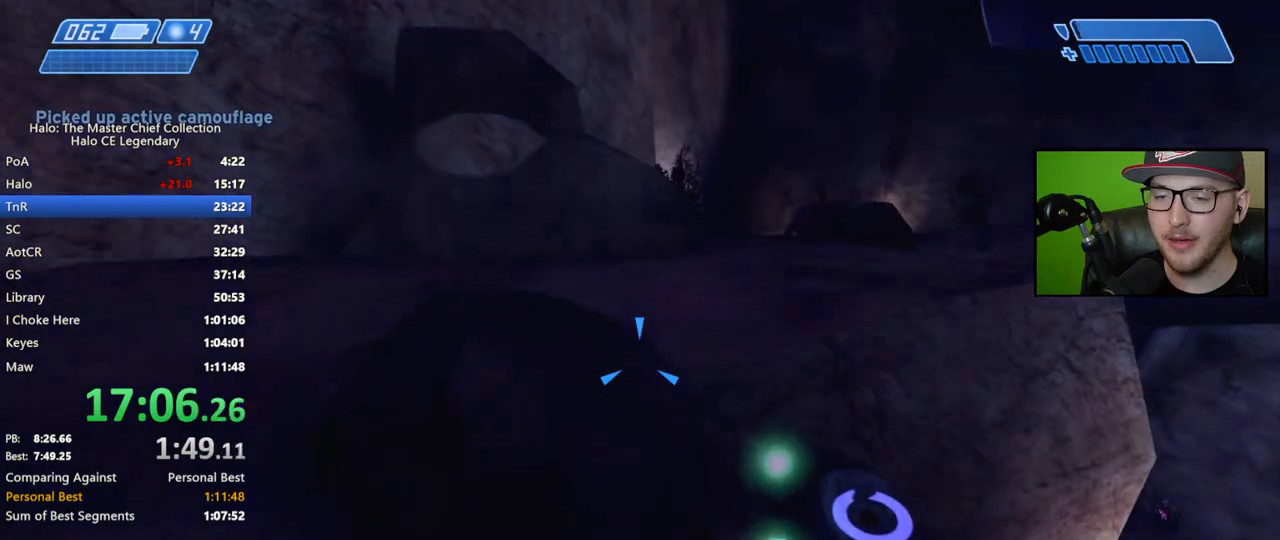
{"buttons": [], "left_stick": "up", "right_stick": "center", "events": [[50, "A", "down"], [117, "A", "up"], [367, "right_stick", "up-right"], [483, "right_stick", "center"]]}
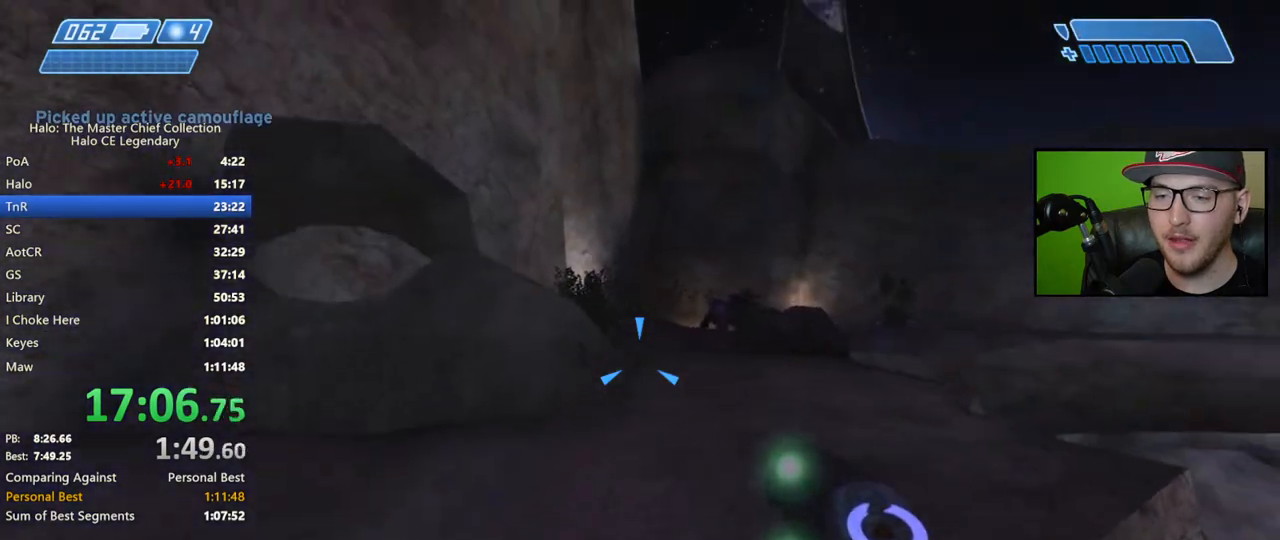
{"buttons": [], "left_stick": "up", "right_stick": "right", "events": [[267, "right_stick", "right"]]}
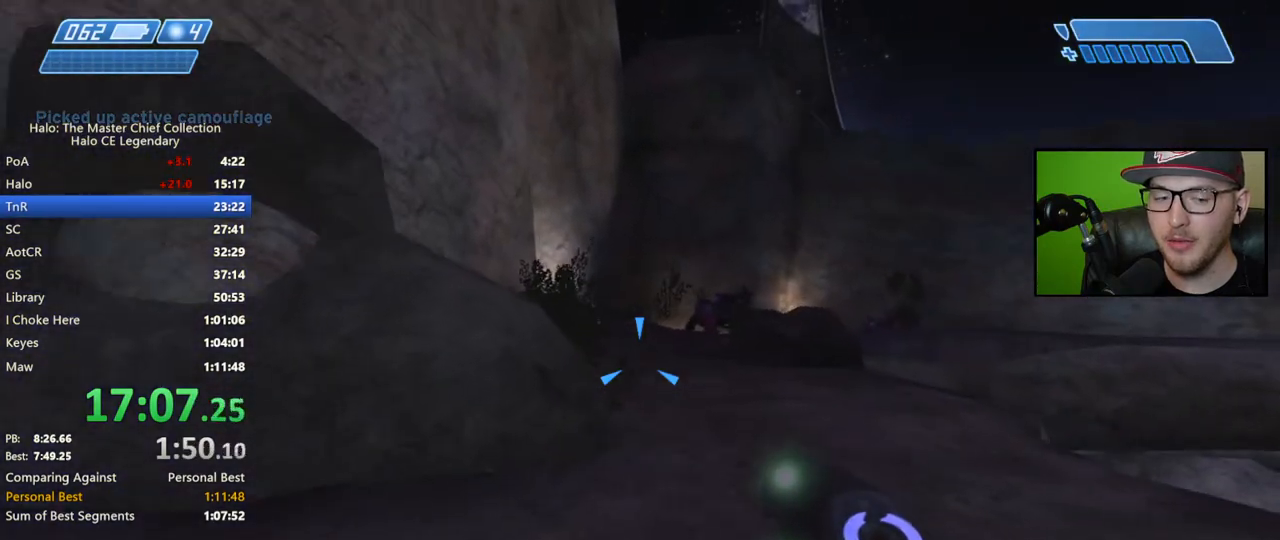
{"buttons": [], "left_stick": "up", "right_stick": "center", "events": [[50, "right_stick", "center"]]}
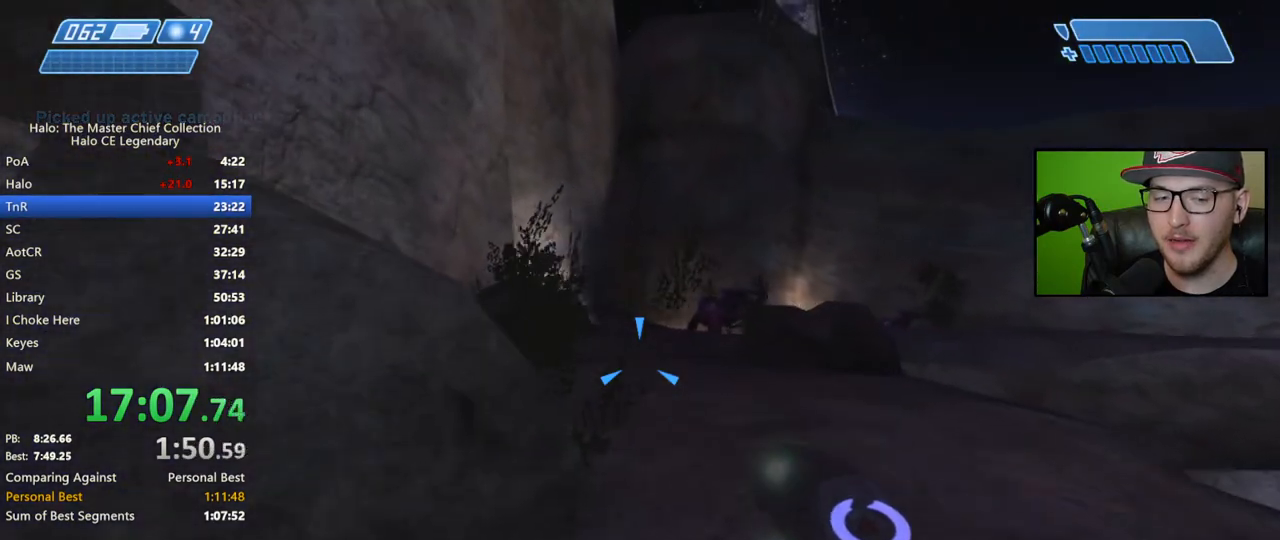
{"buttons": ["Y"], "left_stick": "up", "right_stick": "center", "events": [[183, "A", "down"], [283, "A", "up"], [417, "Y", "down"]]}
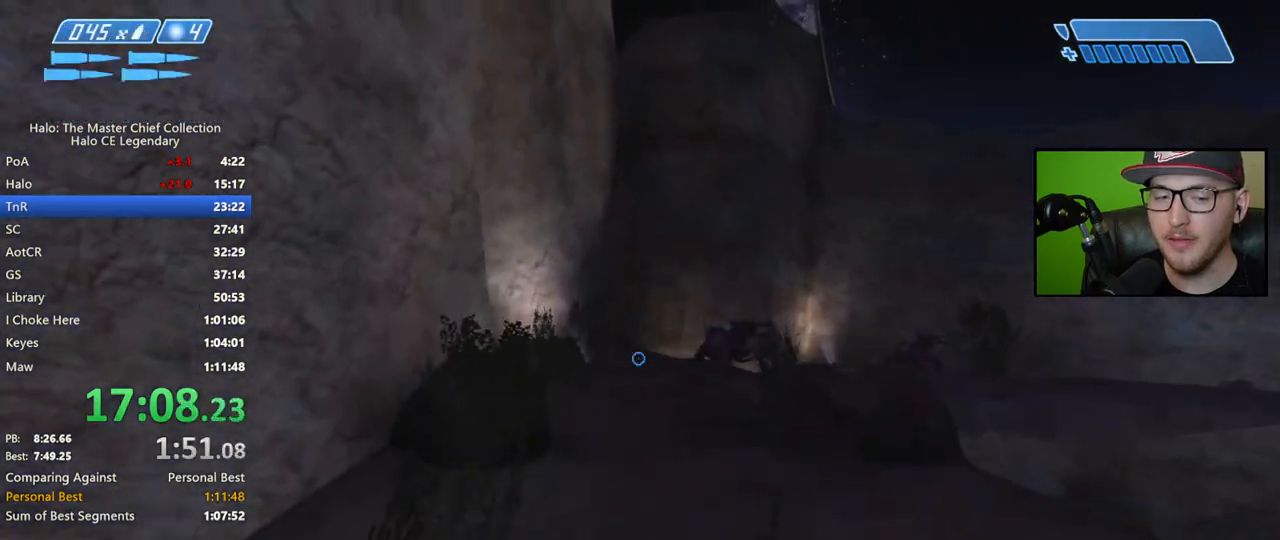
{"buttons": [], "left_stick": "up", "right_stick": "center", "events": [[17, "Y", "up"], [150, "B", "down"], [200, "B", "up"], [283, "B", "down"], [367, "B", "up"]]}
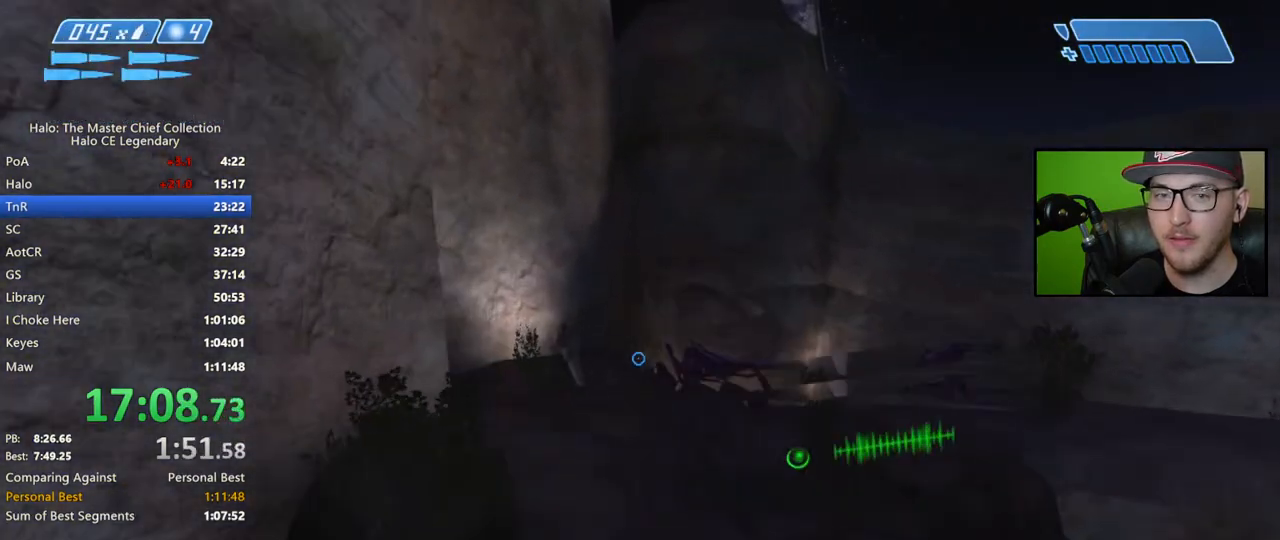
{"buttons": [], "left_stick": "up", "right_stick": "down", "events": [[400, "right_stick", "down"]]}
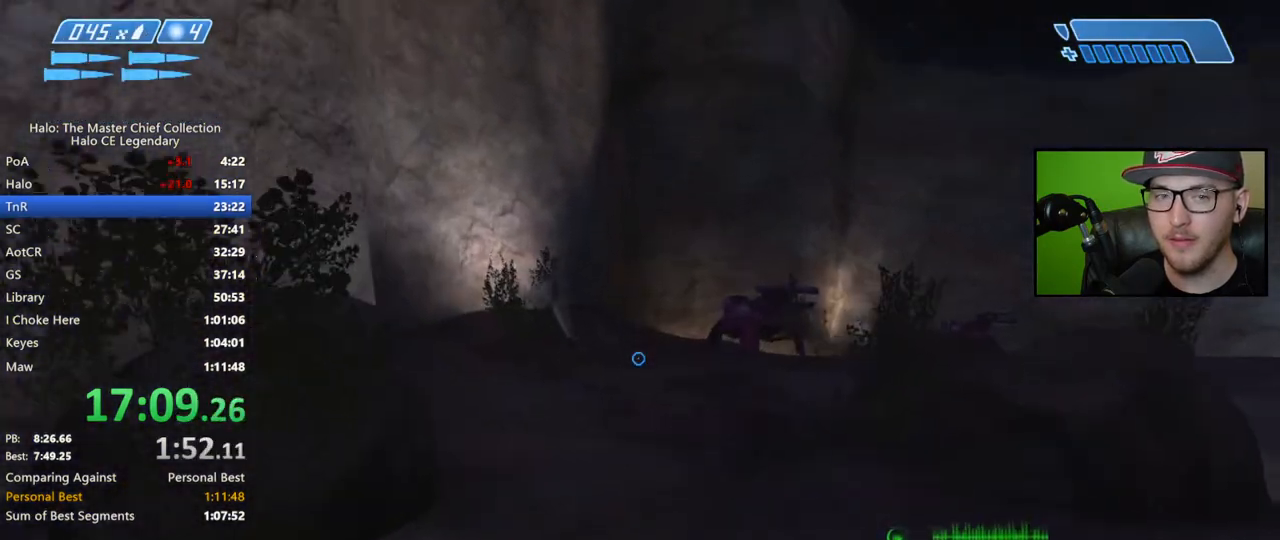
{"buttons": [], "left_stick": "up", "right_stick": "center", "events": [[67, "right_stick", "center"], [267, "A", "down"], [383, "A", "up"]]}
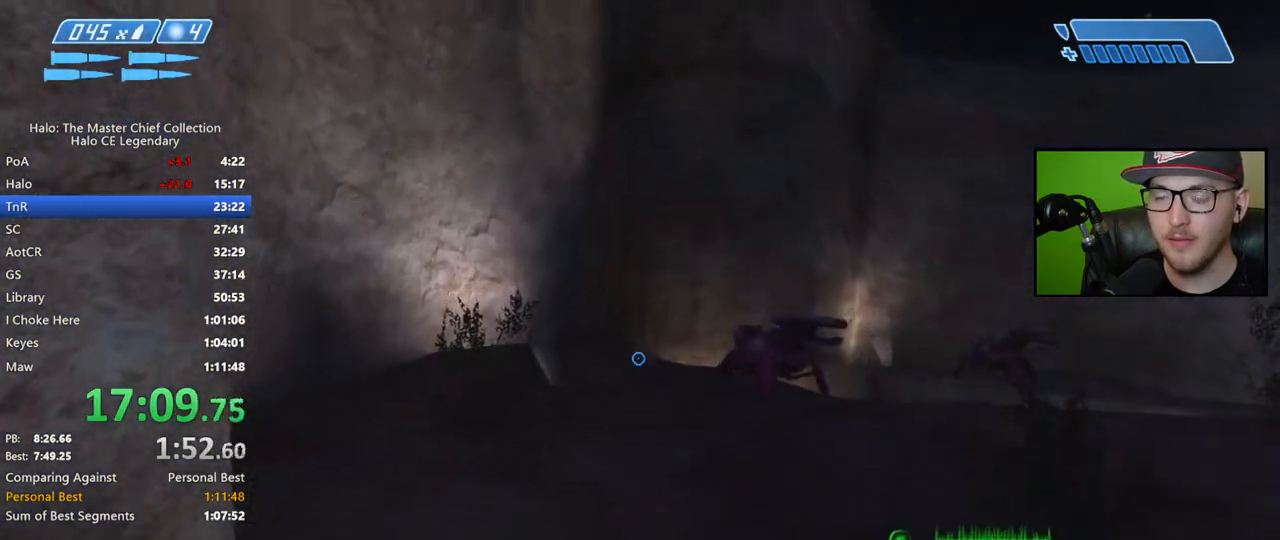
{"buttons": [], "left_stick": "up", "right_stick": "center", "events": []}
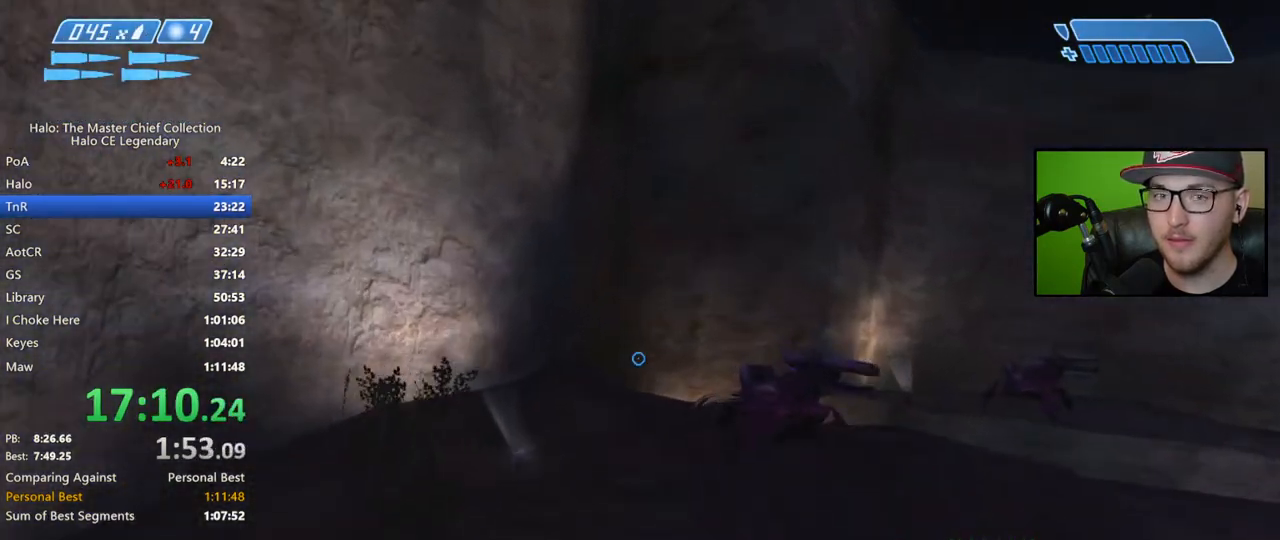
{"buttons": [], "left_stick": "up", "right_stick": "down", "events": [[333, "right_stick", "down"]]}
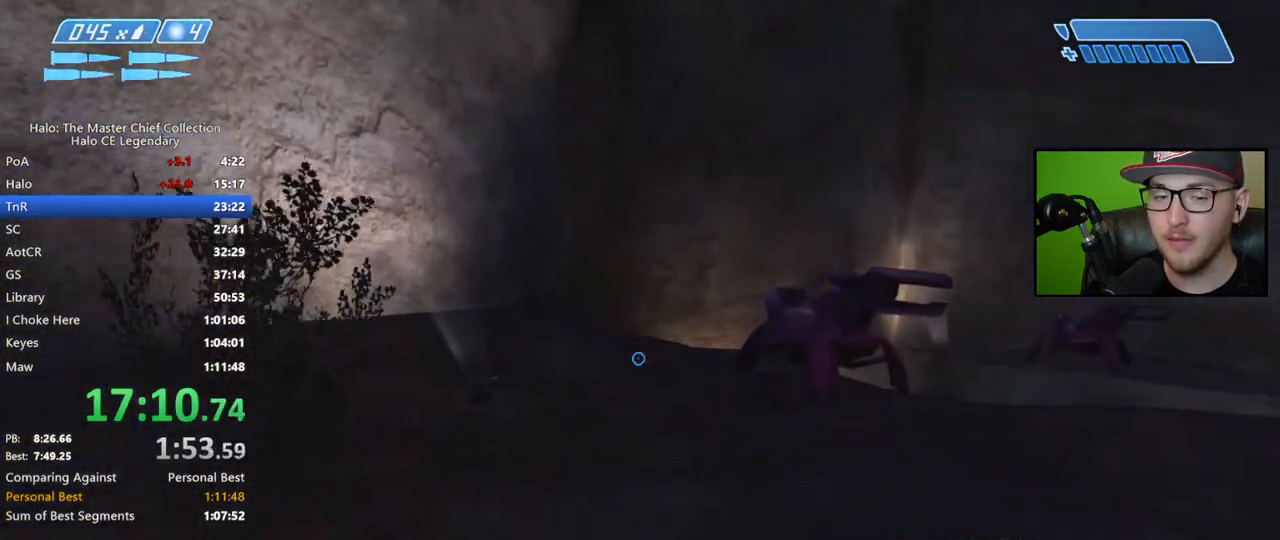
{"buttons": [], "left_stick": "up", "right_stick": "center", "events": [[17, "right_stick", "center"], [217, "A", "down"], [350, "A", "up"]]}
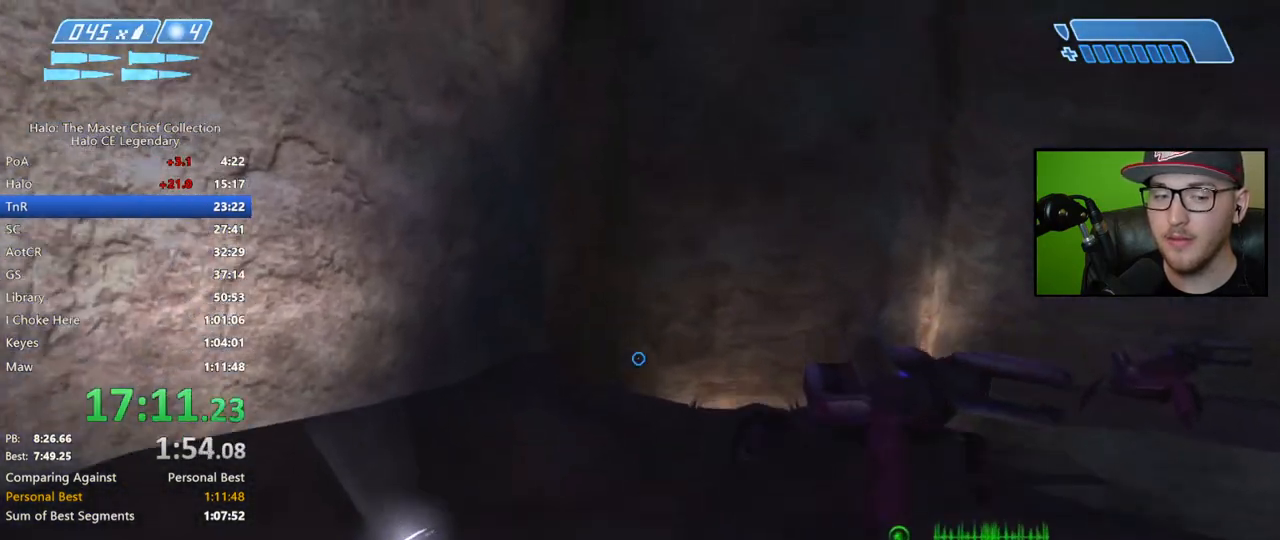
{"buttons": ["B"], "left_stick": "up", "right_stick": "center", "events": [[367, "B", "down"], [417, "B", "up"], [500, "B", "down"]]}
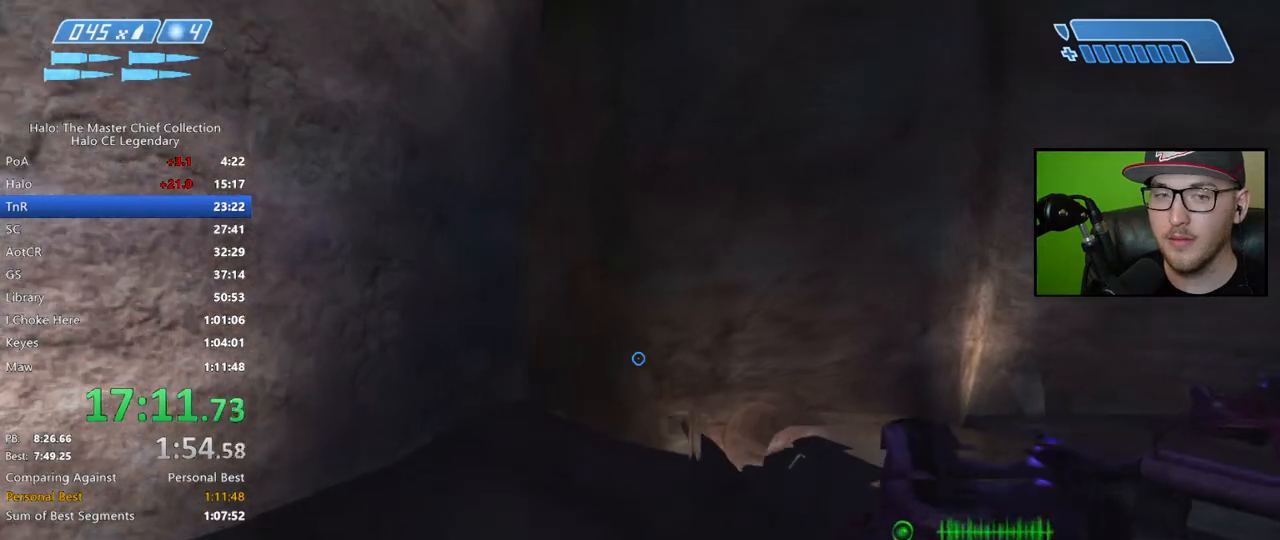
{"buttons": [], "left_stick": "up", "right_stick": "center", "events": [[67, "B", "up"]]}
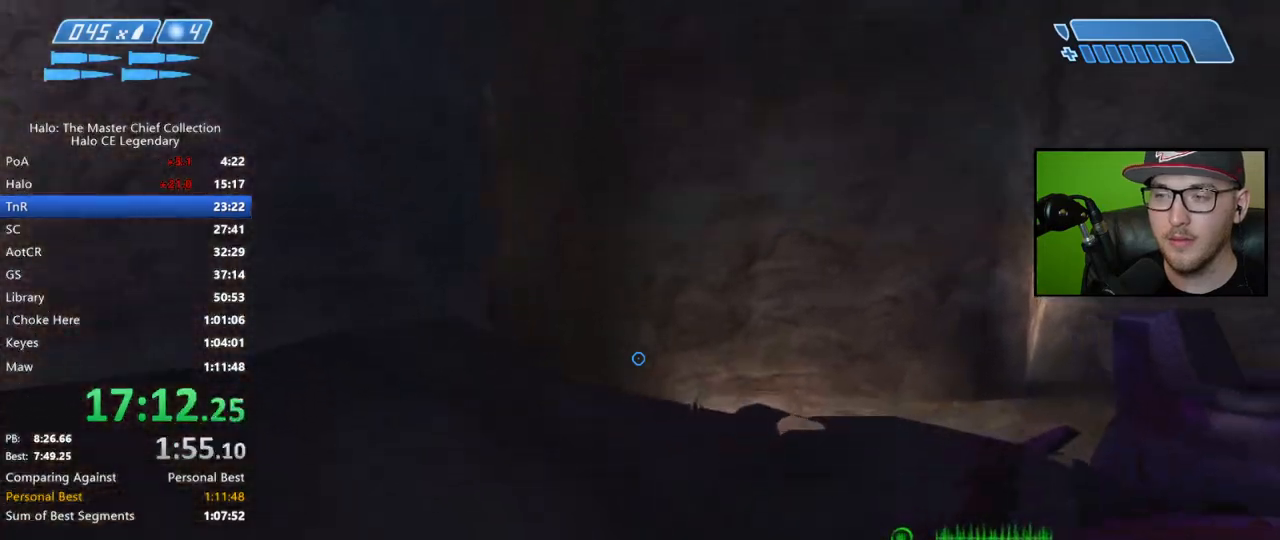
{"buttons": [], "left_stick": "up", "right_stick": "center", "events": []}
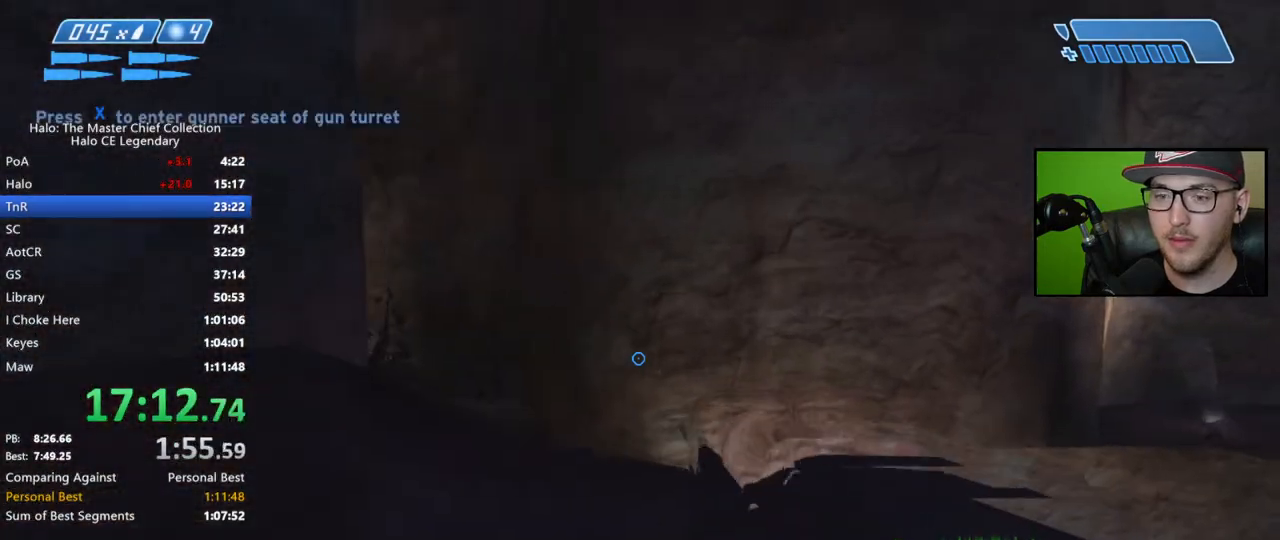
{"buttons": [], "left_stick": "up", "right_stick": "left", "events": [[33, "right_stick", "down"], [250, "right_stick", "down-left"], [433, "right_stick", "left"]]}
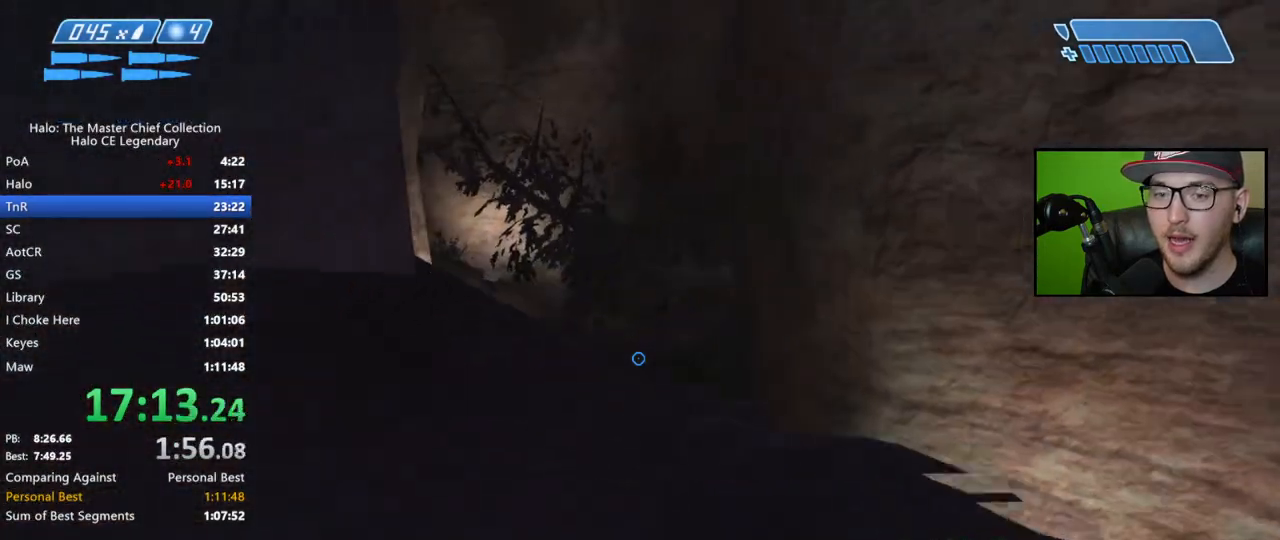
{"buttons": [], "left_stick": "up", "right_stick": "left", "events": [[150, "right_stick", "down-left"], [500, "right_stick", "left"]]}
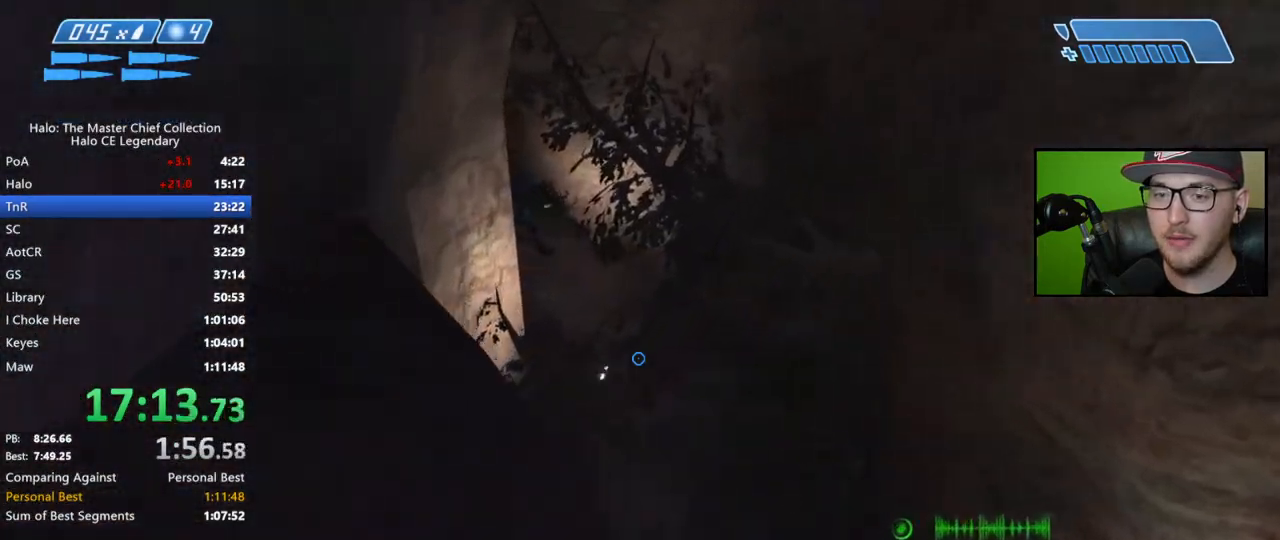
{"buttons": [], "left_stick": "up", "right_stick": "center", "events": [[100, "right_stick", "center"], [150, "A", "down"], [250, "A", "up"], [300, "A", "down"], [417, "A", "up"]]}